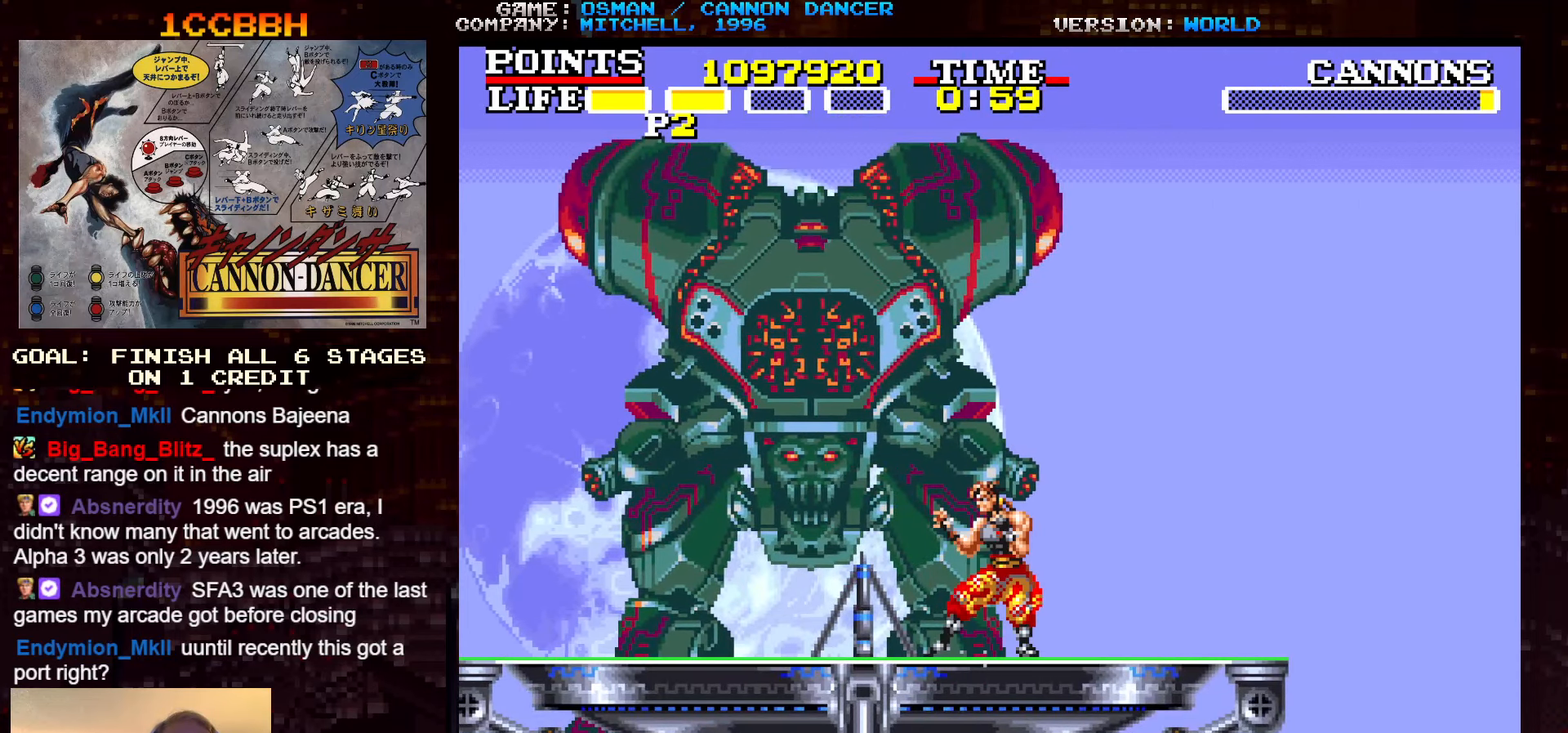
Gameplay with a controller (arcade stick); each line is a JSON object with the inputs held at the frame after it. "events" lists button and stick changes between this image and that frame as [ms after this image, input, new state], when the widget could be followed in between. Not read: L3 R3.
{"buttons": [], "left_stick": "center", "events": []}
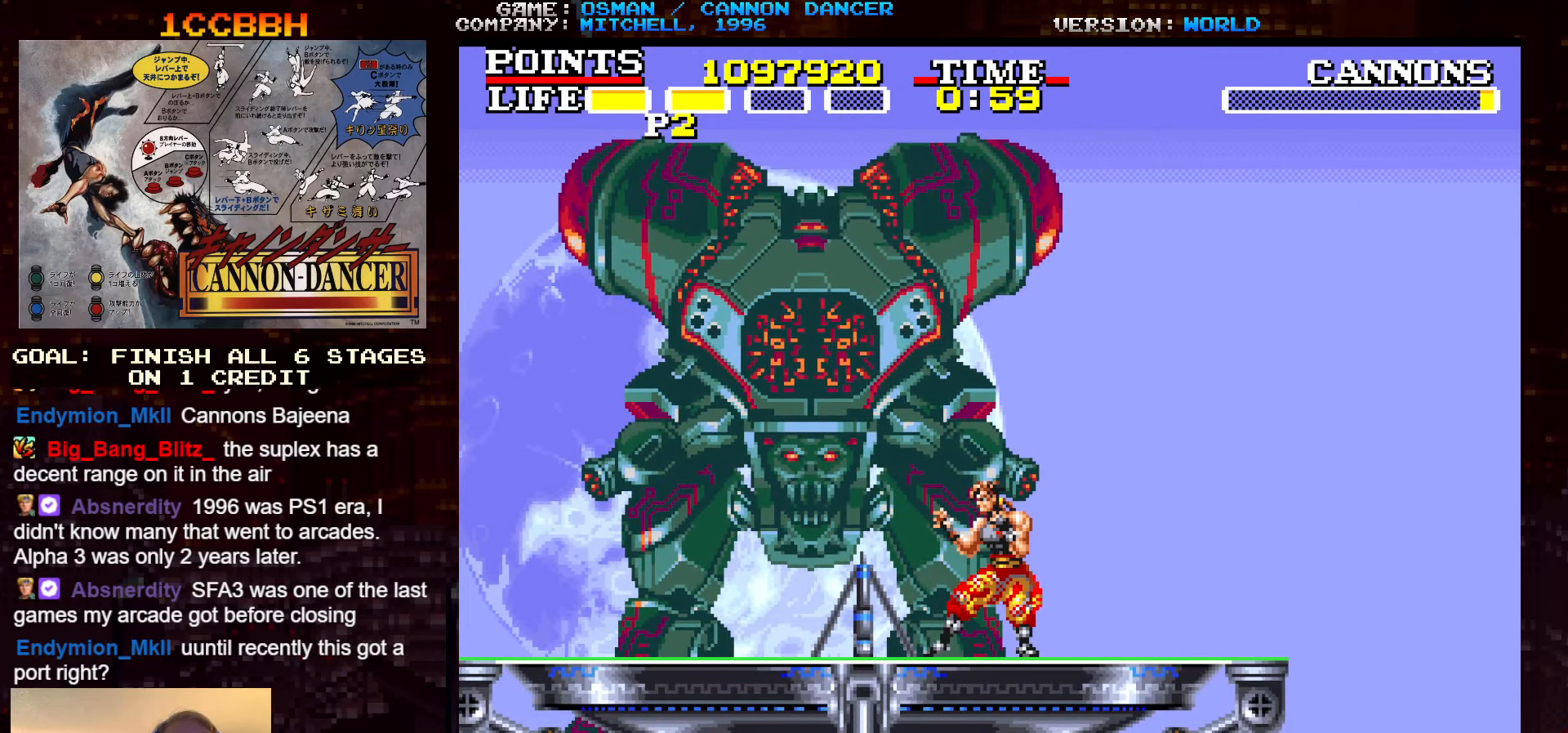
{"buttons": [], "left_stick": "center", "events": []}
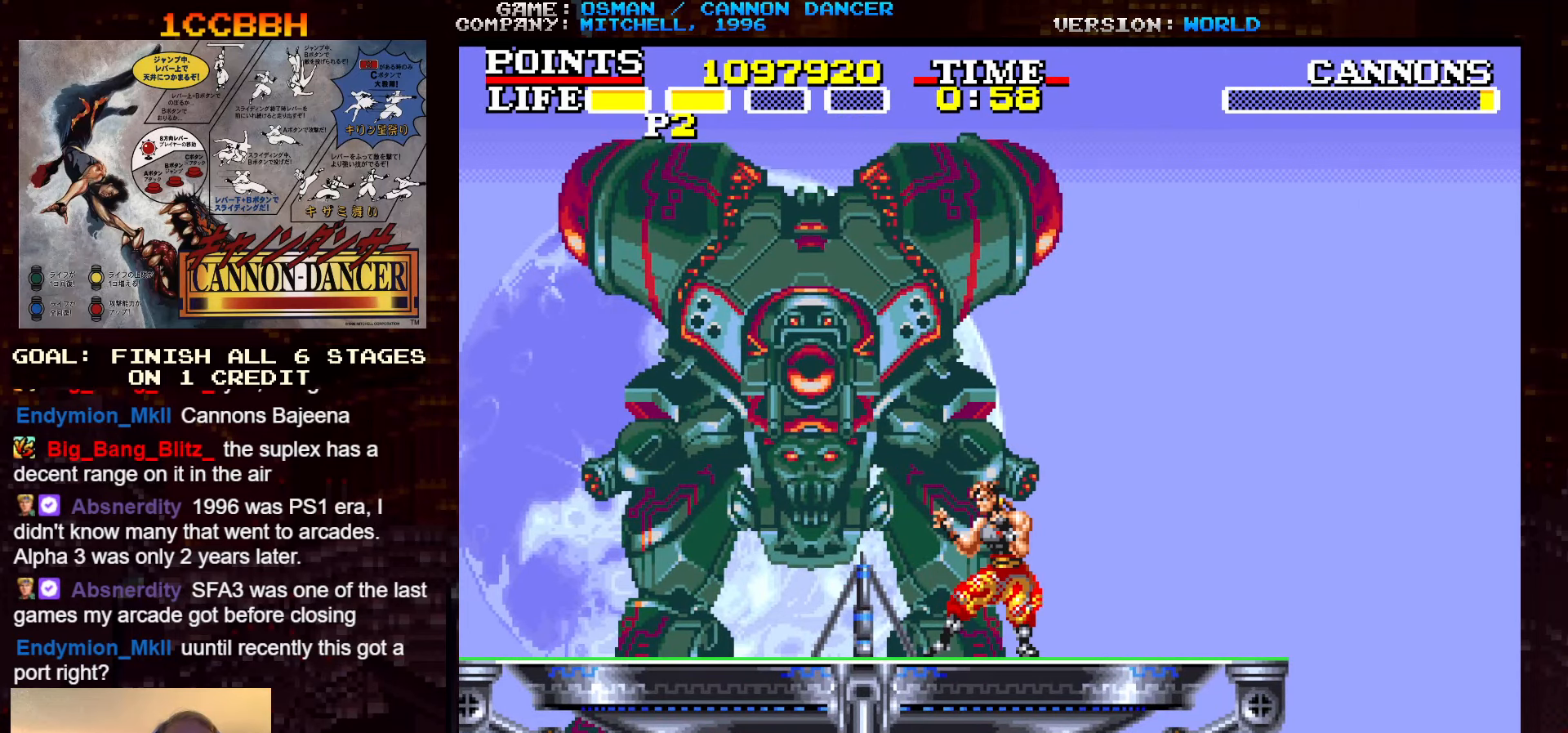
{"buttons": [], "left_stick": "center", "events": []}
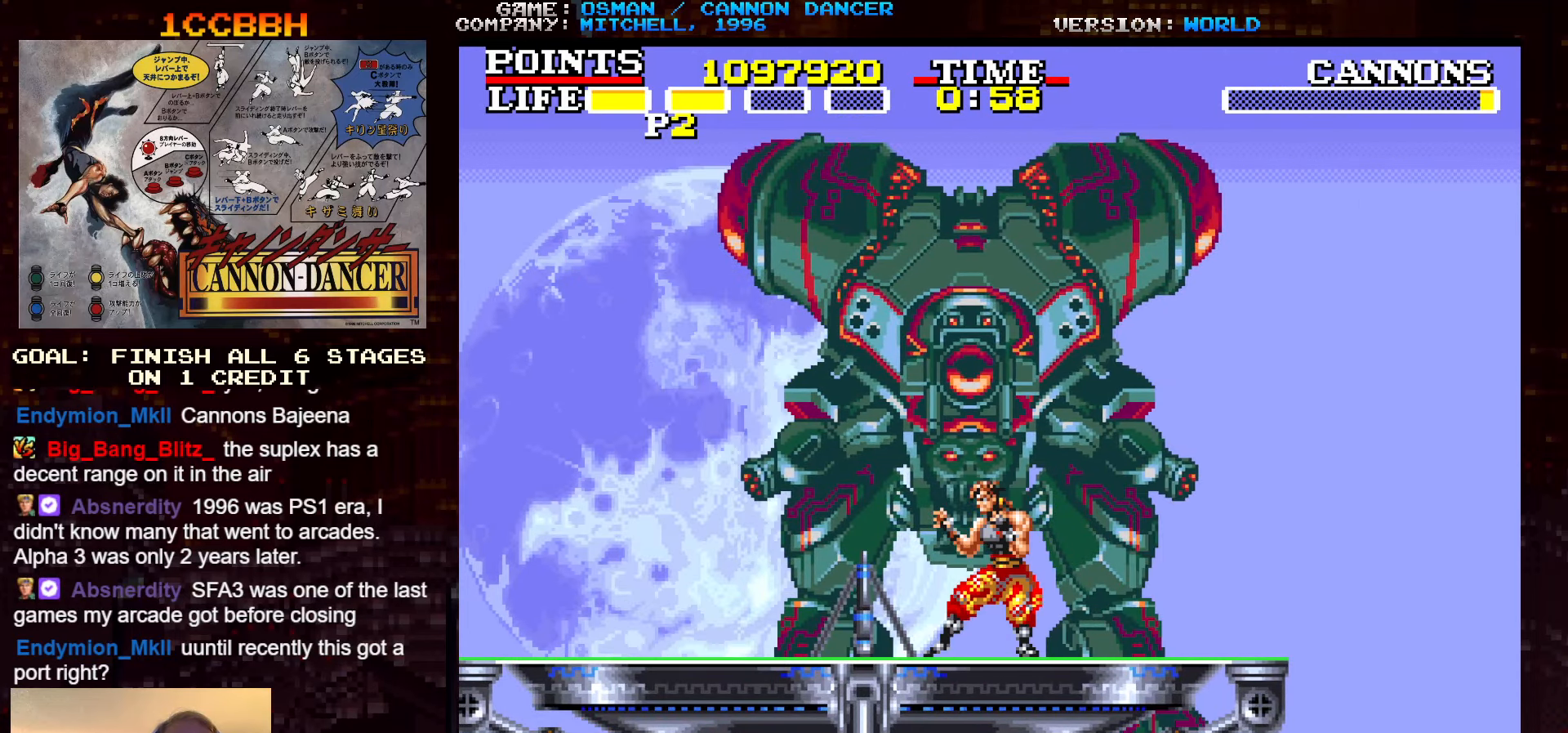
{"buttons": [], "left_stick": "center", "events": []}
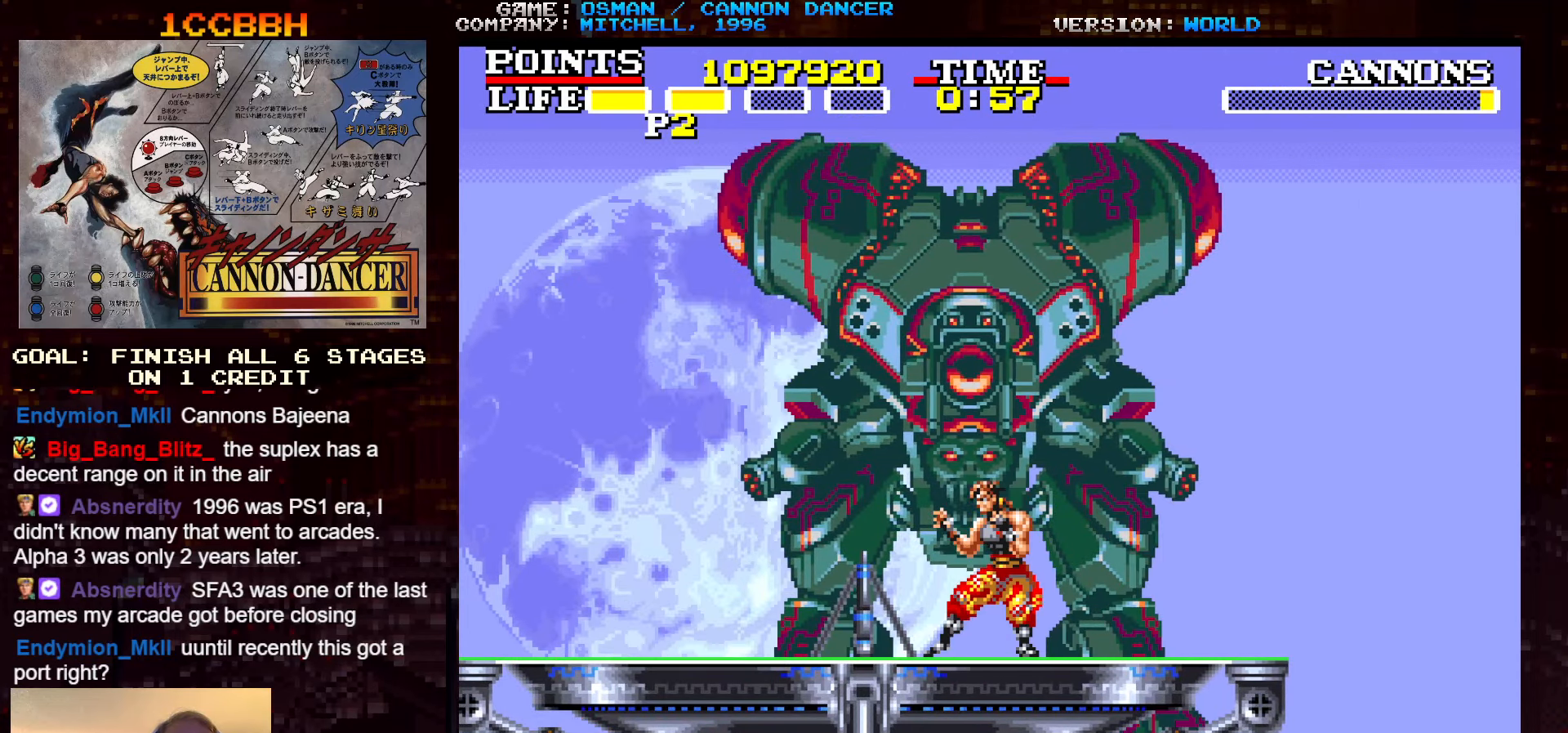
{"buttons": [], "left_stick": "center", "events": []}
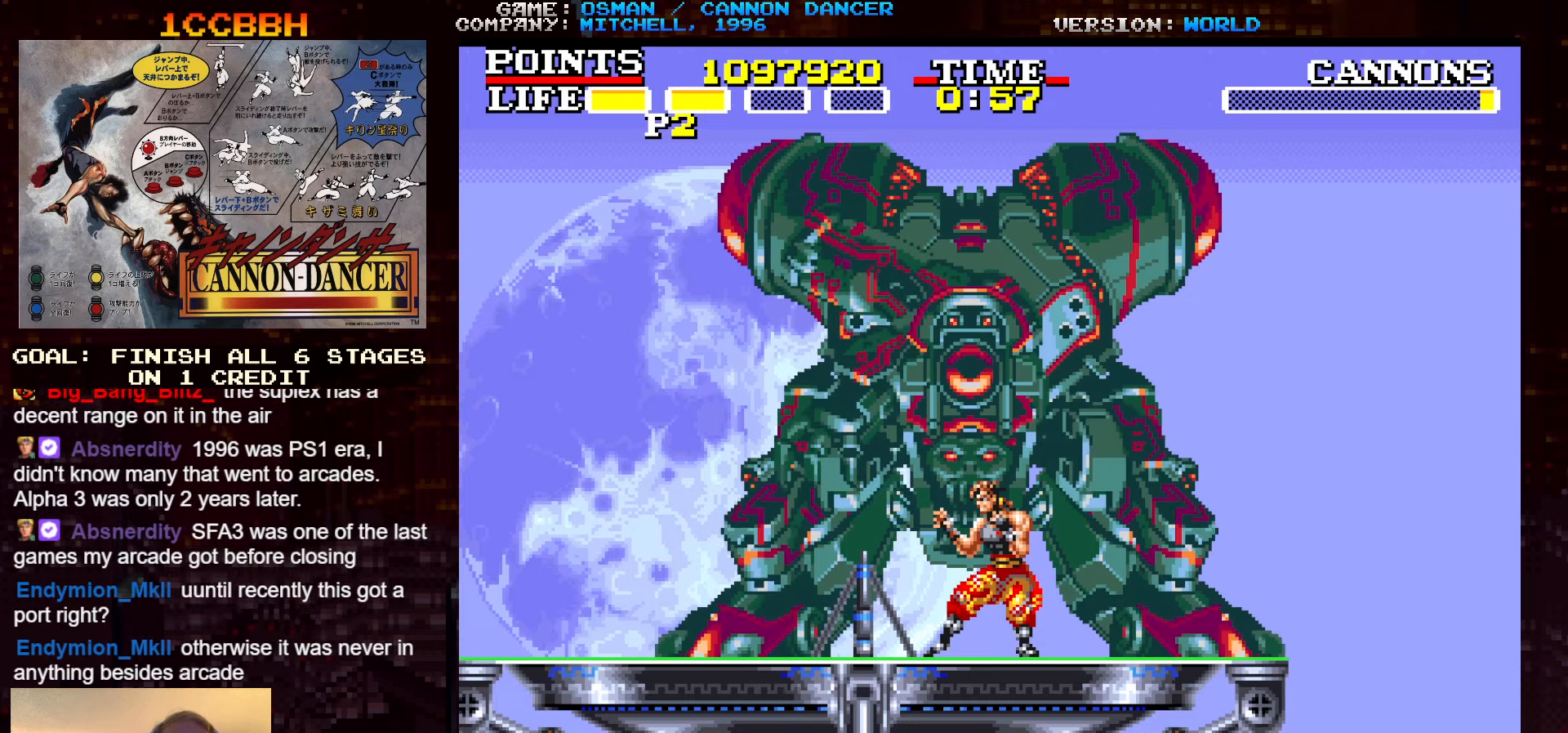
{"buttons": [], "left_stick": "center", "events": []}
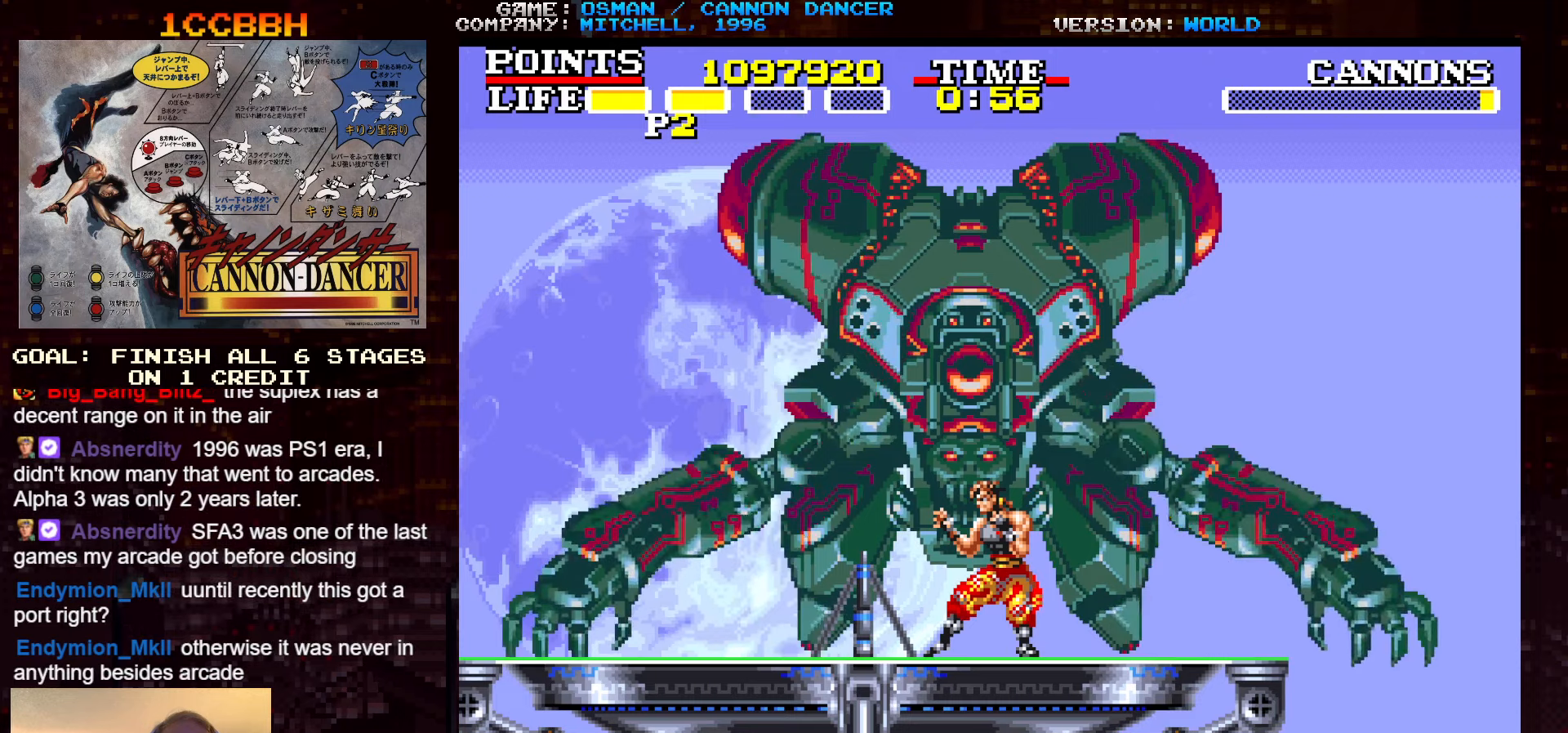
{"buttons": [], "left_stick": "center", "events": []}
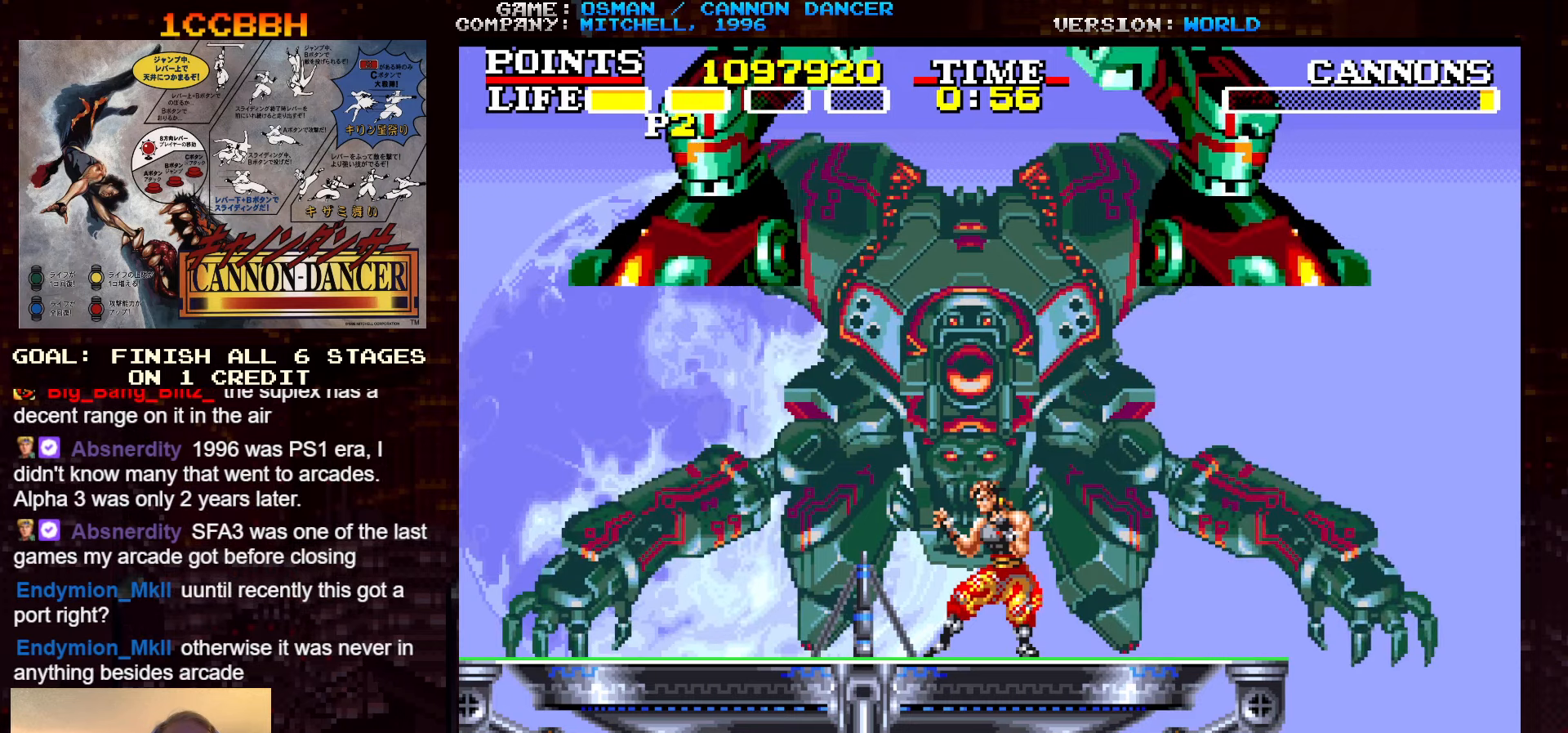
{"buttons": [], "left_stick": "center", "events": [[166, "SQUARE", "down"], [233, "SQUARE", "up"]]}
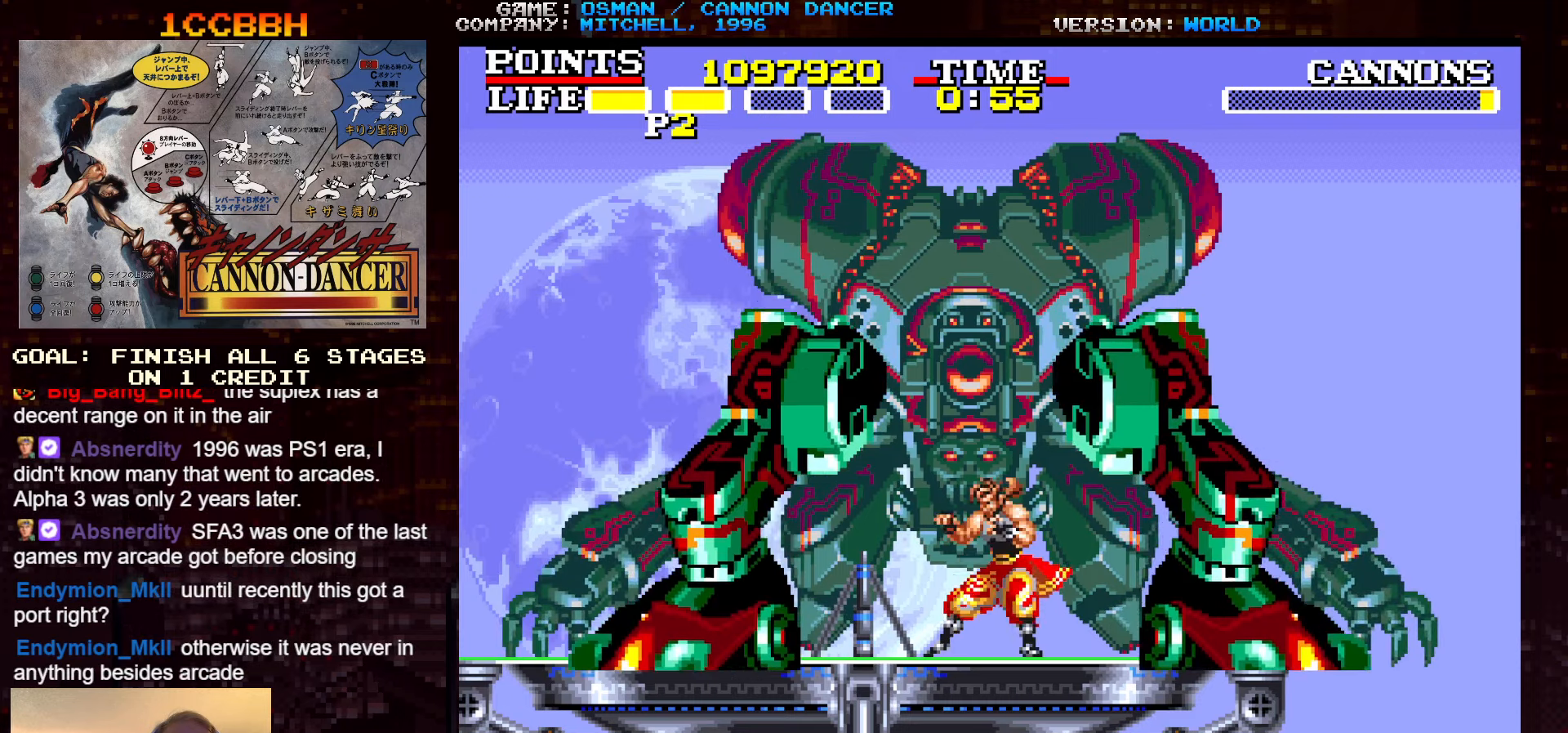
{"buttons": [], "left_stick": "center", "events": []}
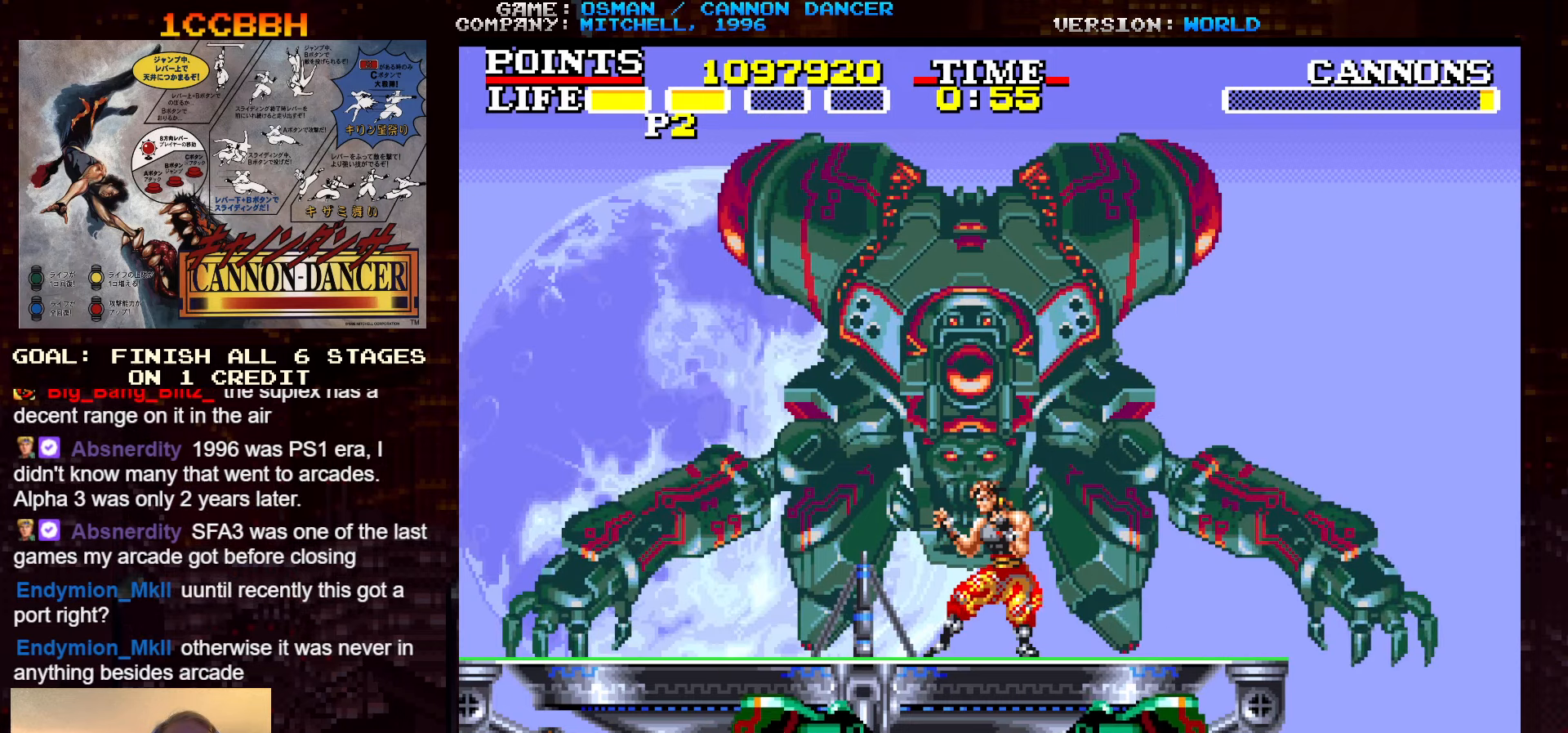
{"buttons": [], "left_stick": "center", "events": []}
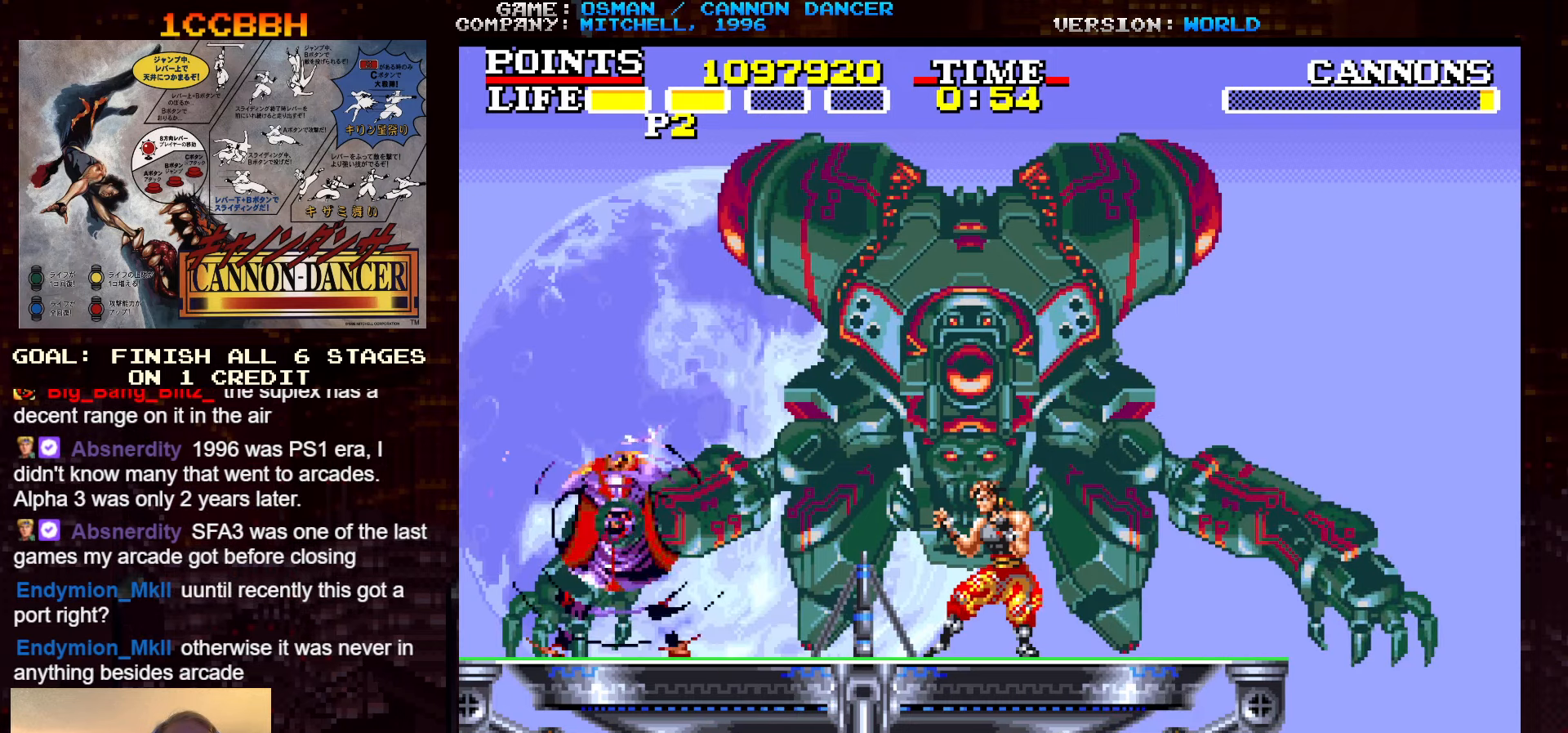
{"buttons": [], "left_stick": "down", "events": [[300, "left_stick", "down"], [350, "TRIANGLE", "down"], [450, "TRIANGLE", "up"]]}
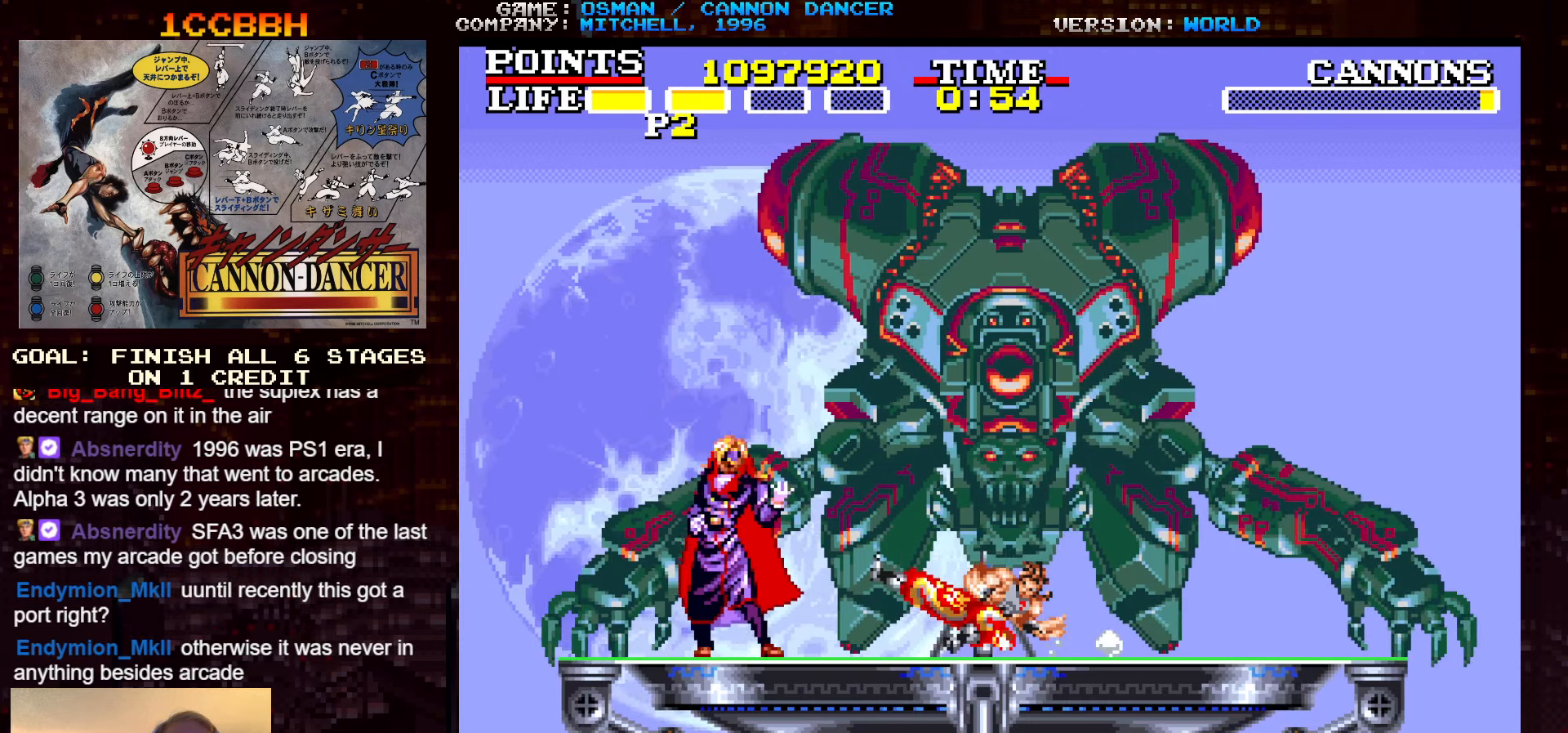
{"buttons": [], "left_stick": "right", "events": [[200, "SQUARE", "down"], [200, "TRIANGLE", "down"], [300, "SQUARE", "up"], [300, "TRIANGLE", "up"], [433, "left_stick", "right"]]}
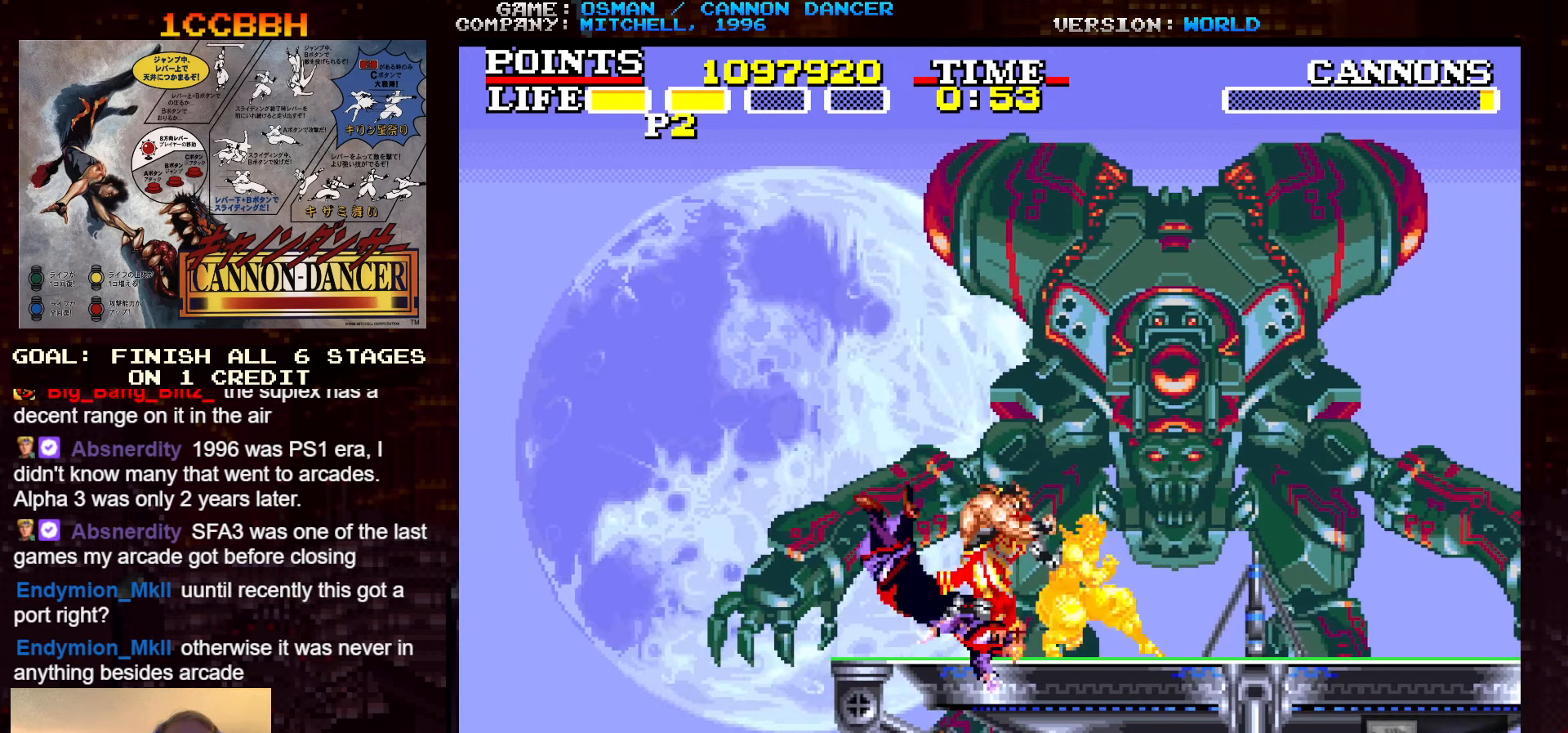
{"buttons": [], "left_stick": "right", "events": []}
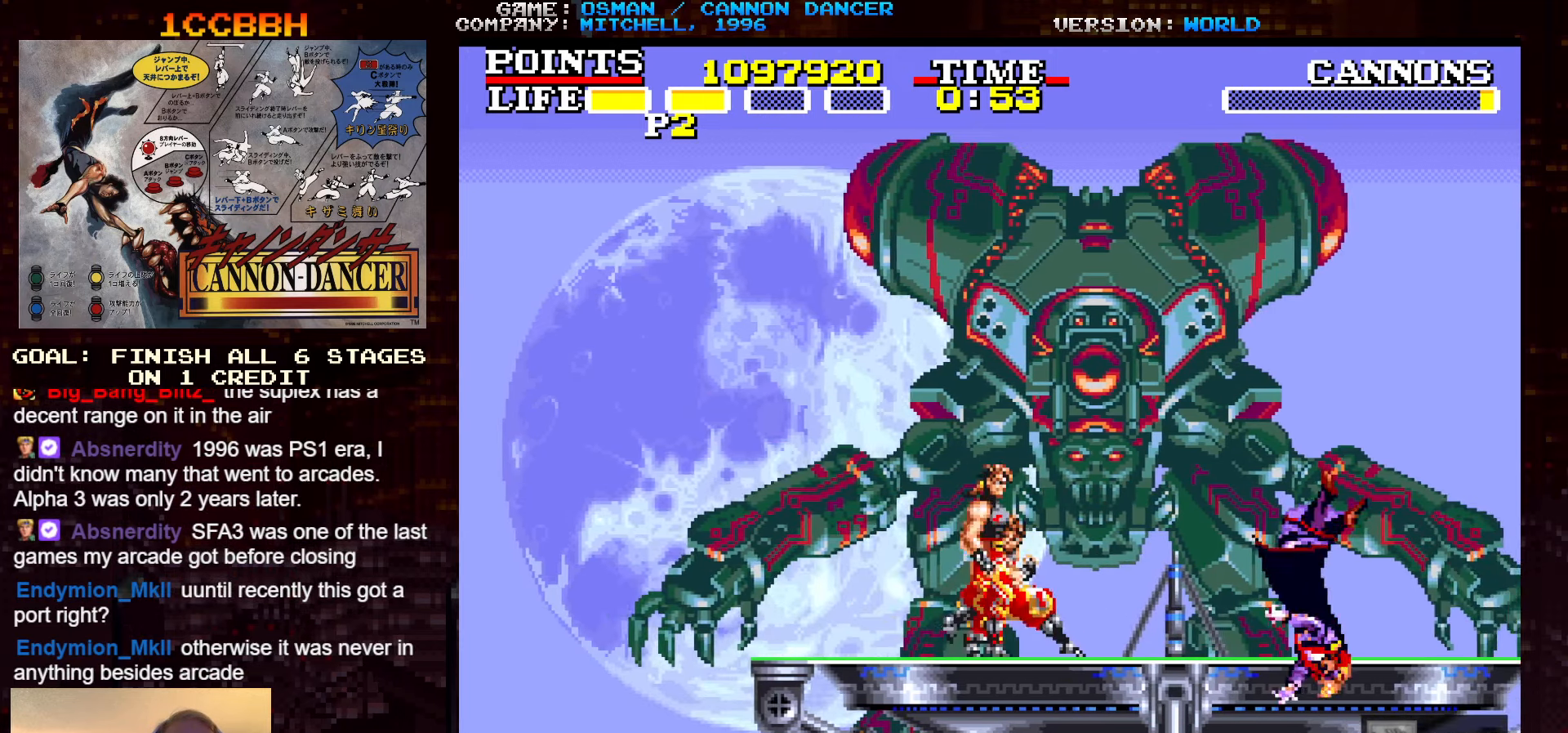
{"buttons": [], "left_stick": "right", "events": []}
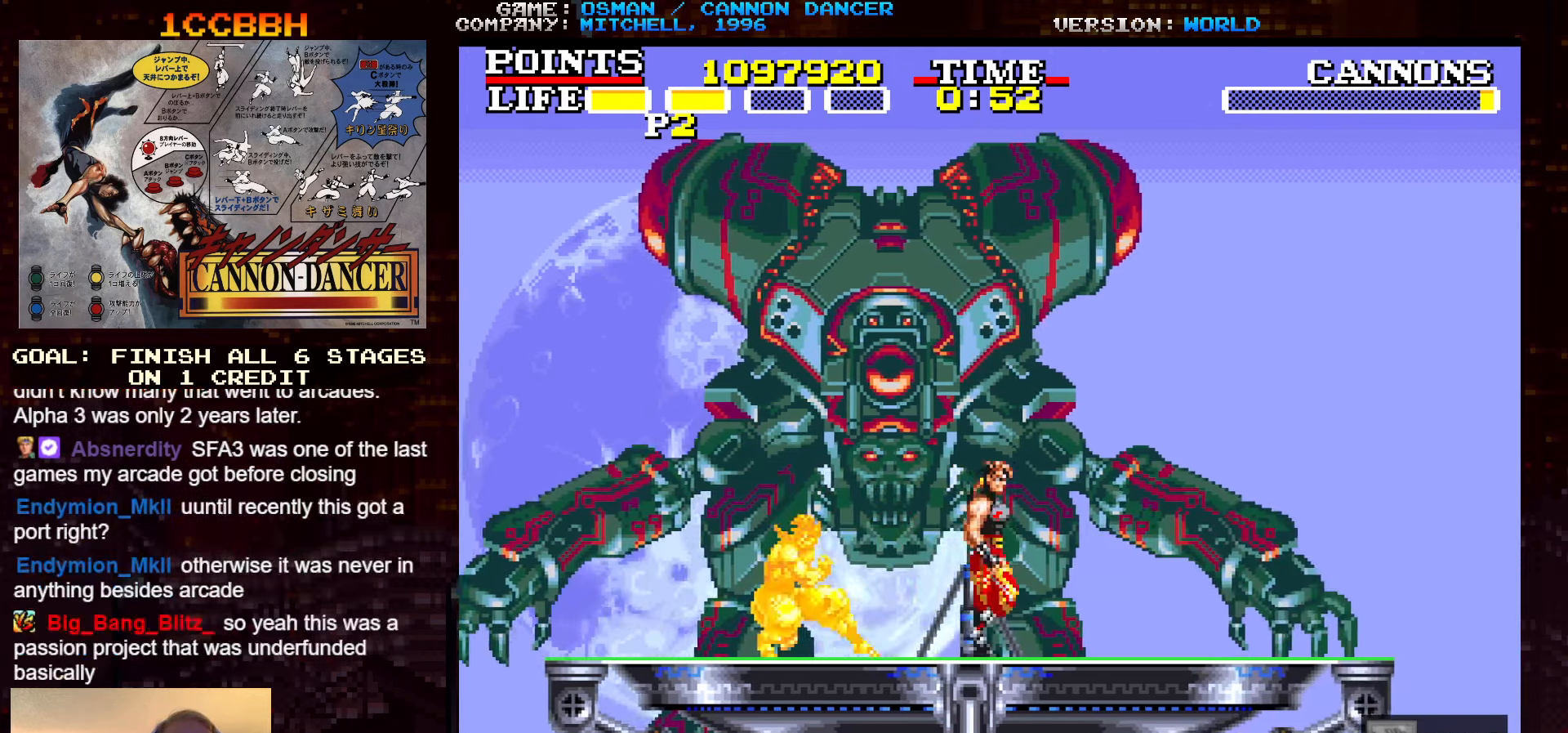
{"buttons": [], "left_stick": "center", "events": [[200, "left_stick", "center"]]}
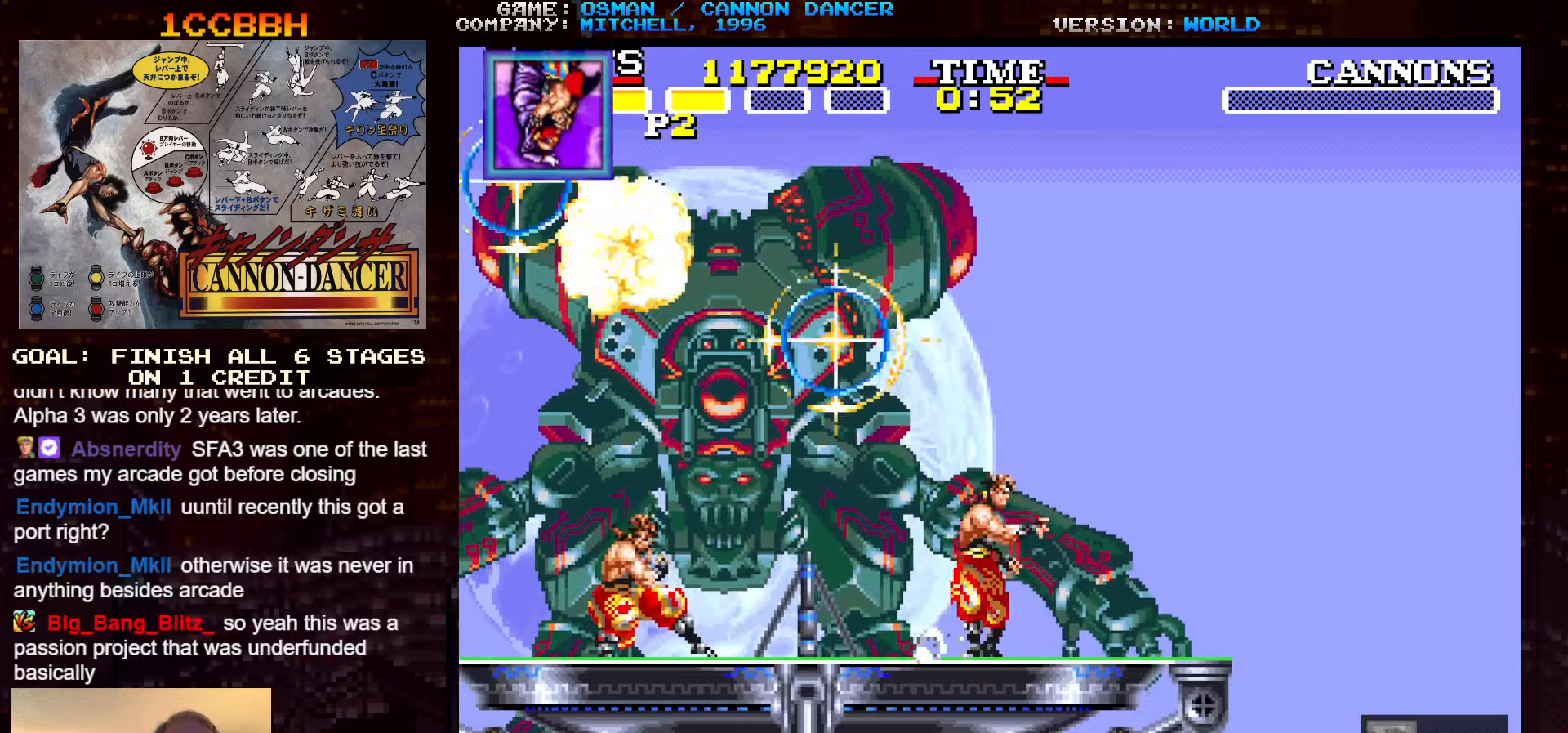
{"buttons": [], "left_stick": "left", "events": [[283, "left_stick", "left"]]}
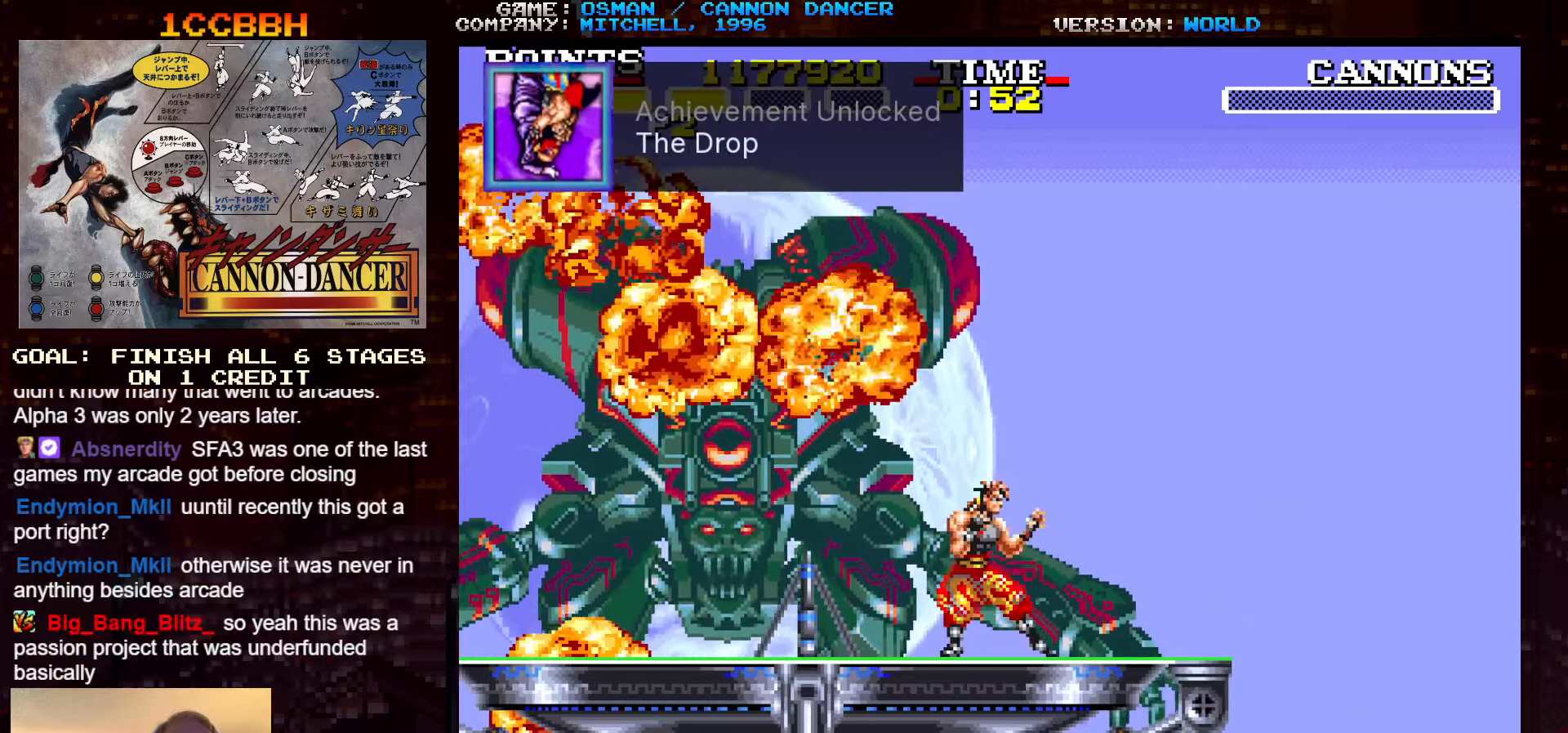
{"buttons": [], "left_stick": "center", "events": [[133, "left_stick", "center"]]}
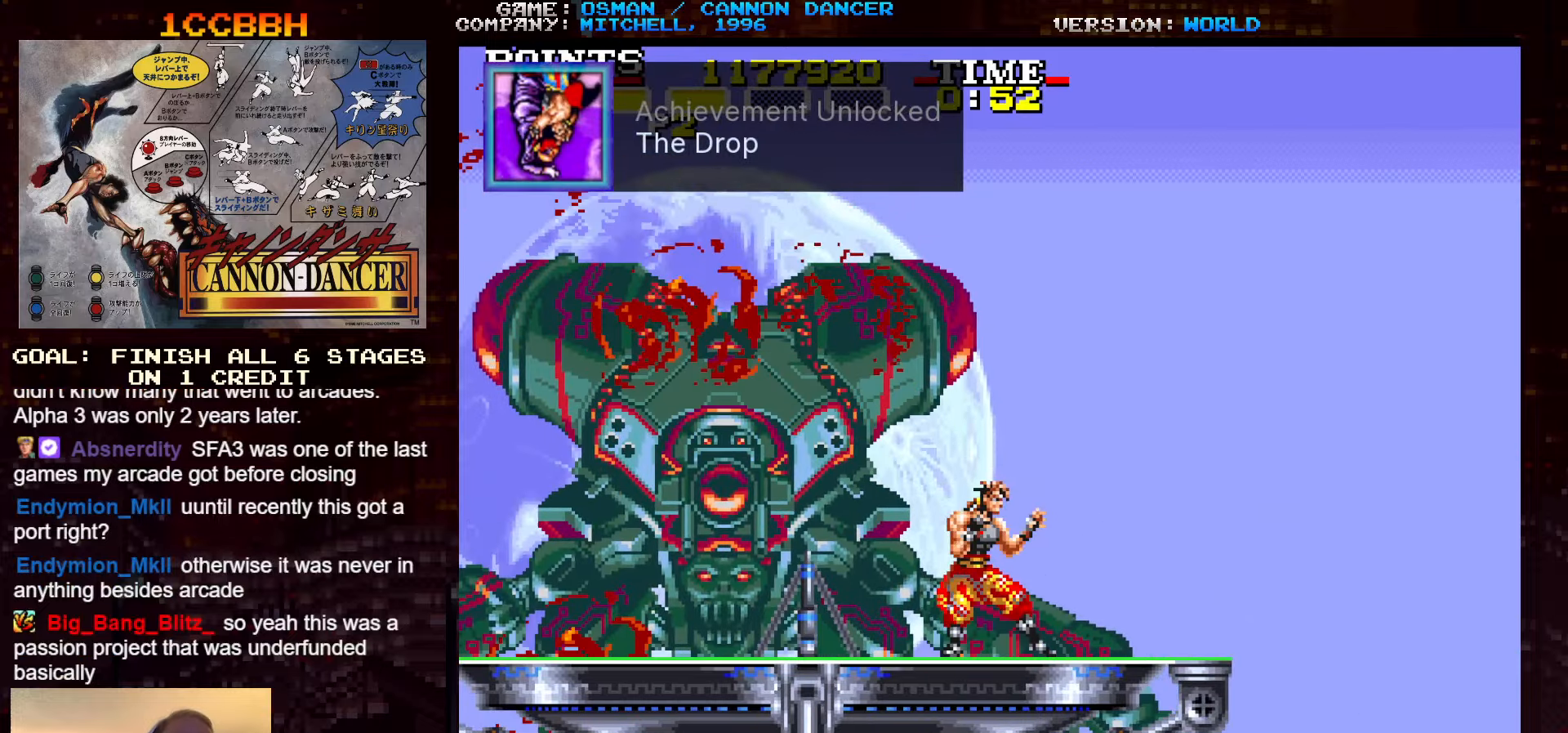
{"buttons": [], "left_stick": "center", "events": []}
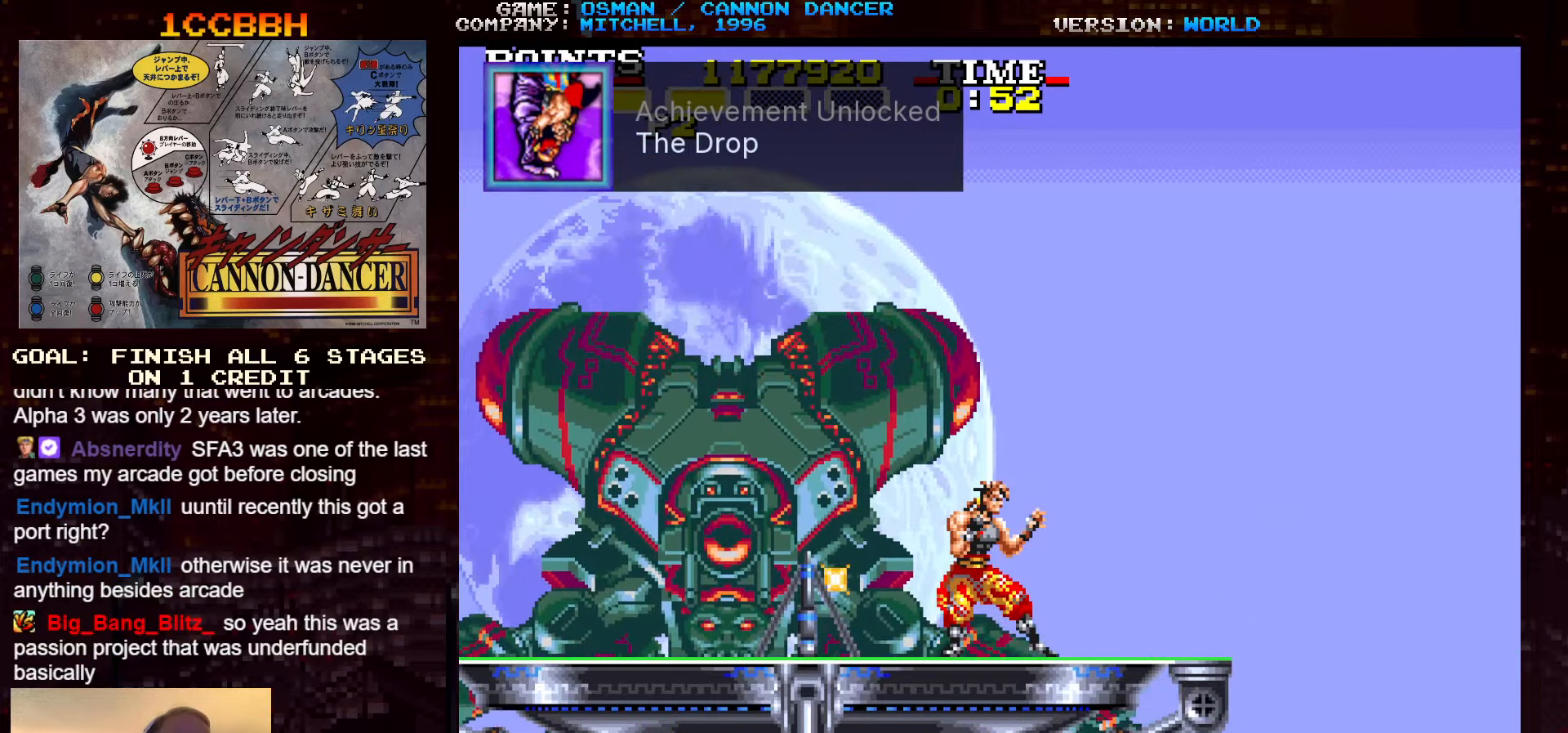
{"buttons": [], "left_stick": "center", "events": []}
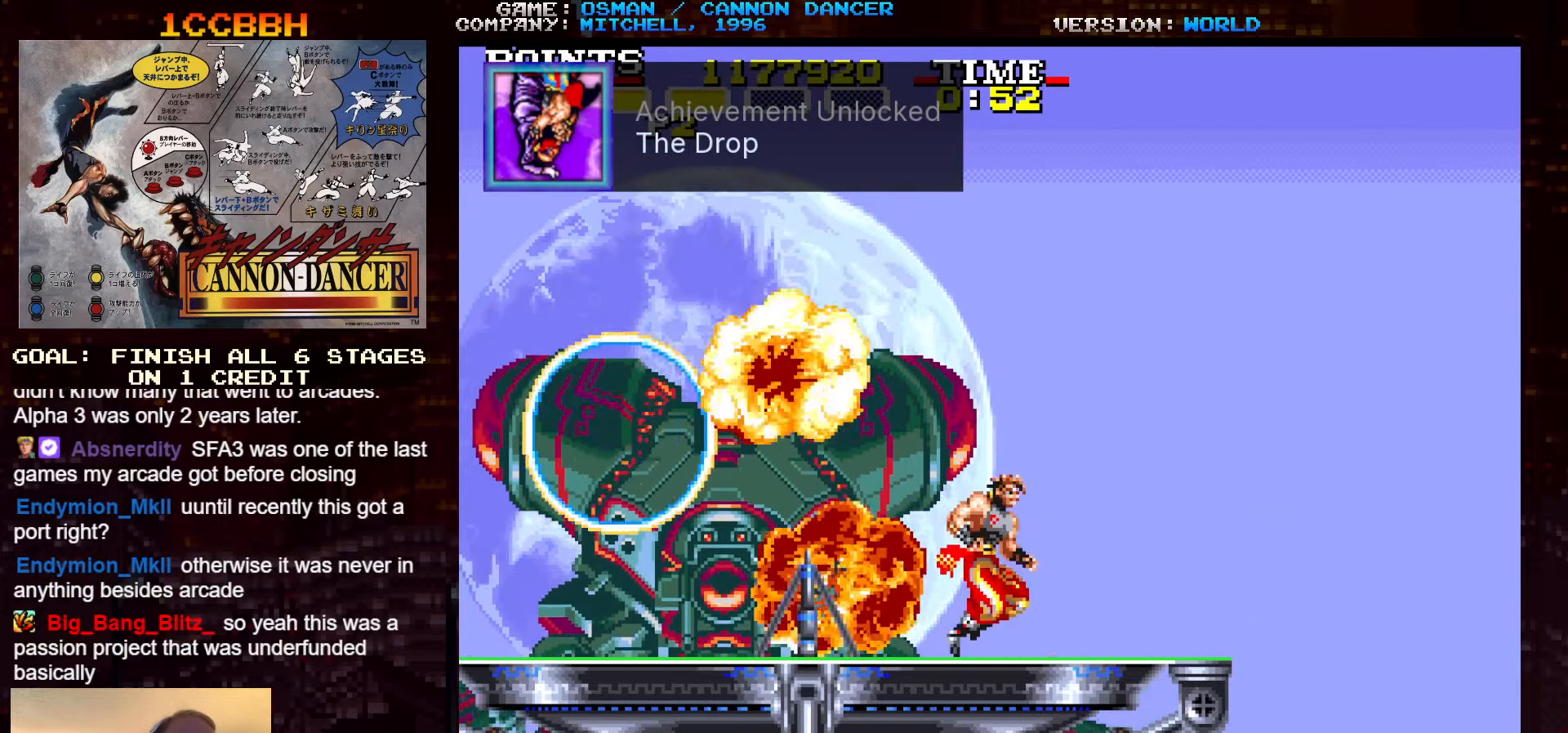
{"buttons": [], "left_stick": "center", "events": []}
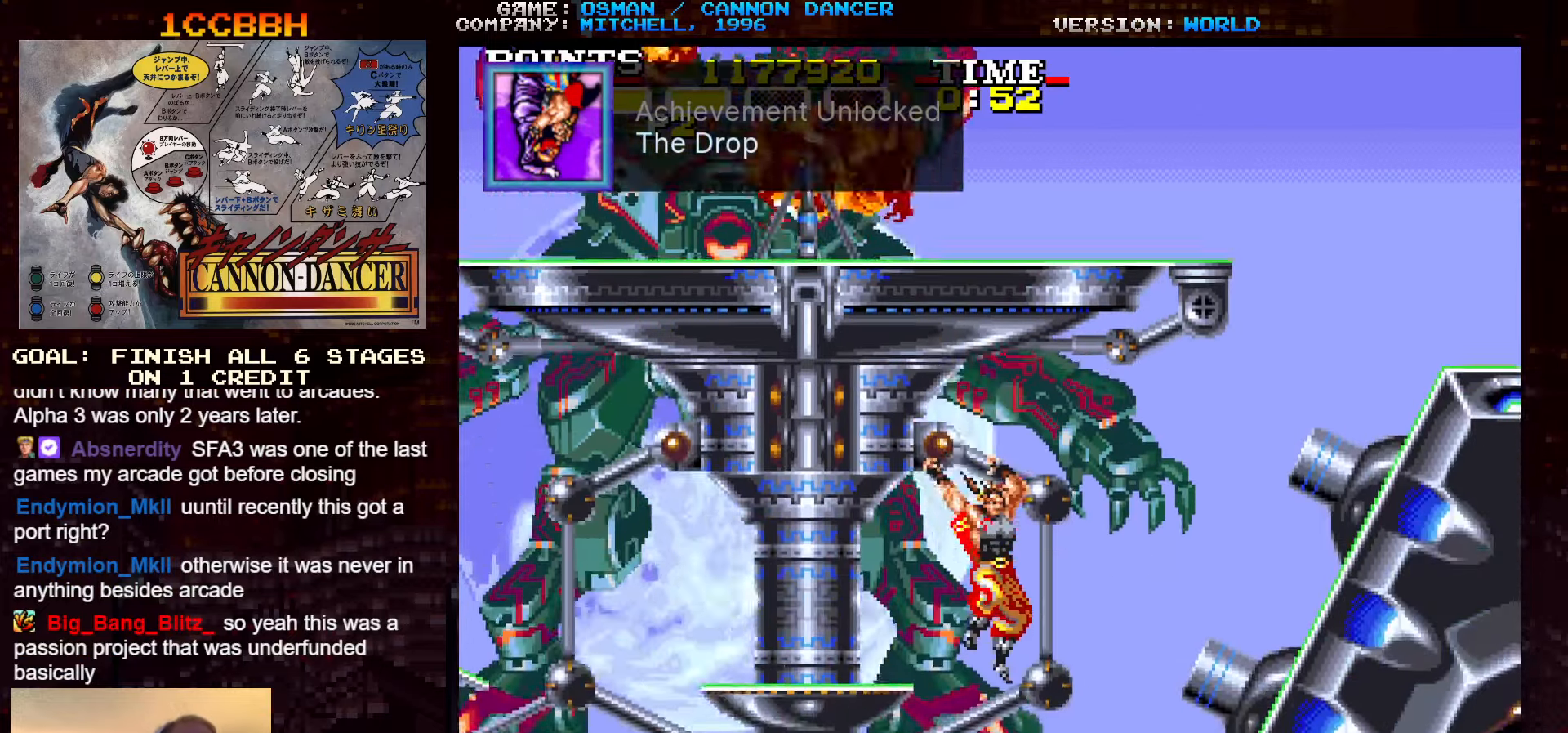
{"buttons": [], "left_stick": "center", "events": []}
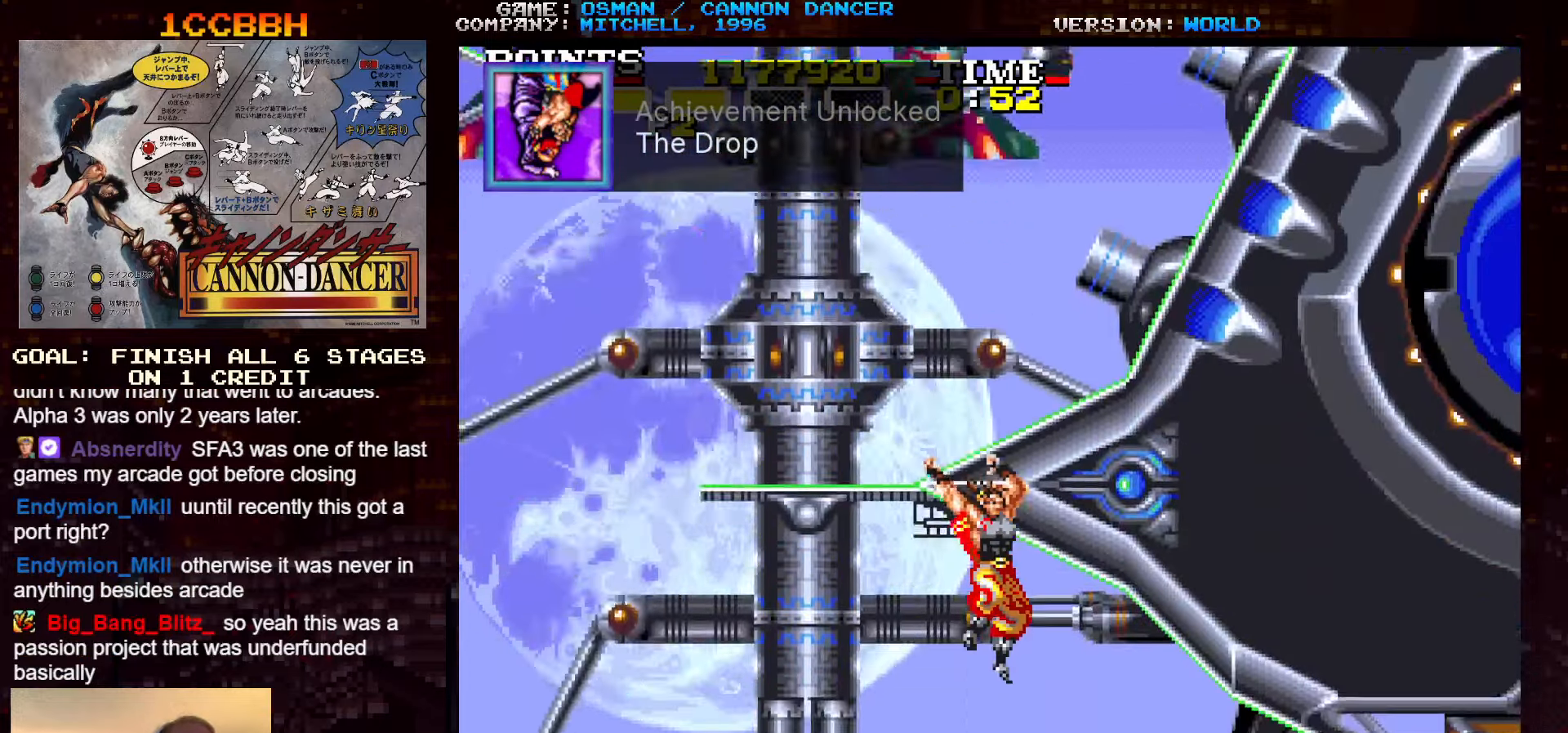
{"buttons": [], "left_stick": "center", "events": []}
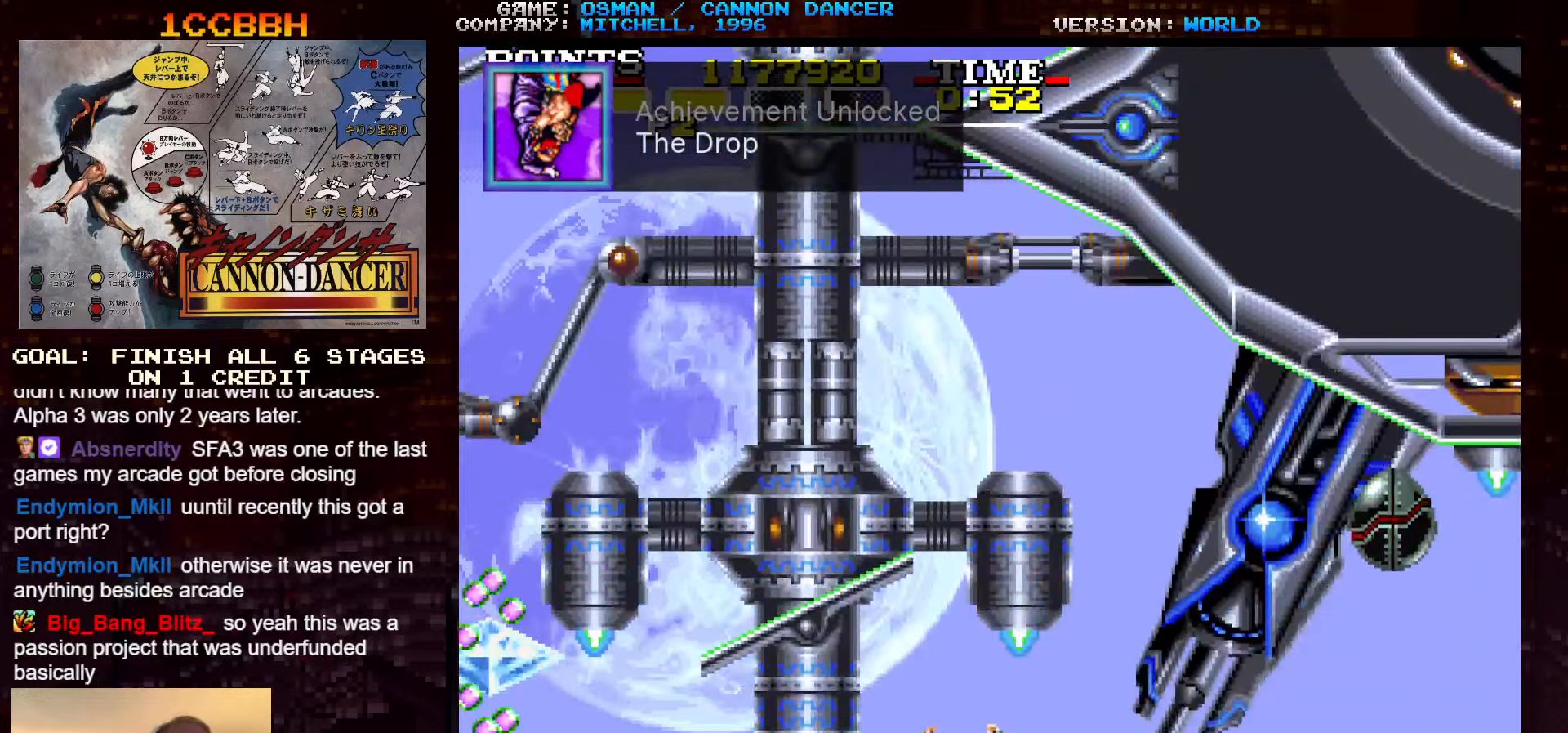
{"buttons": [], "left_stick": "center", "events": []}
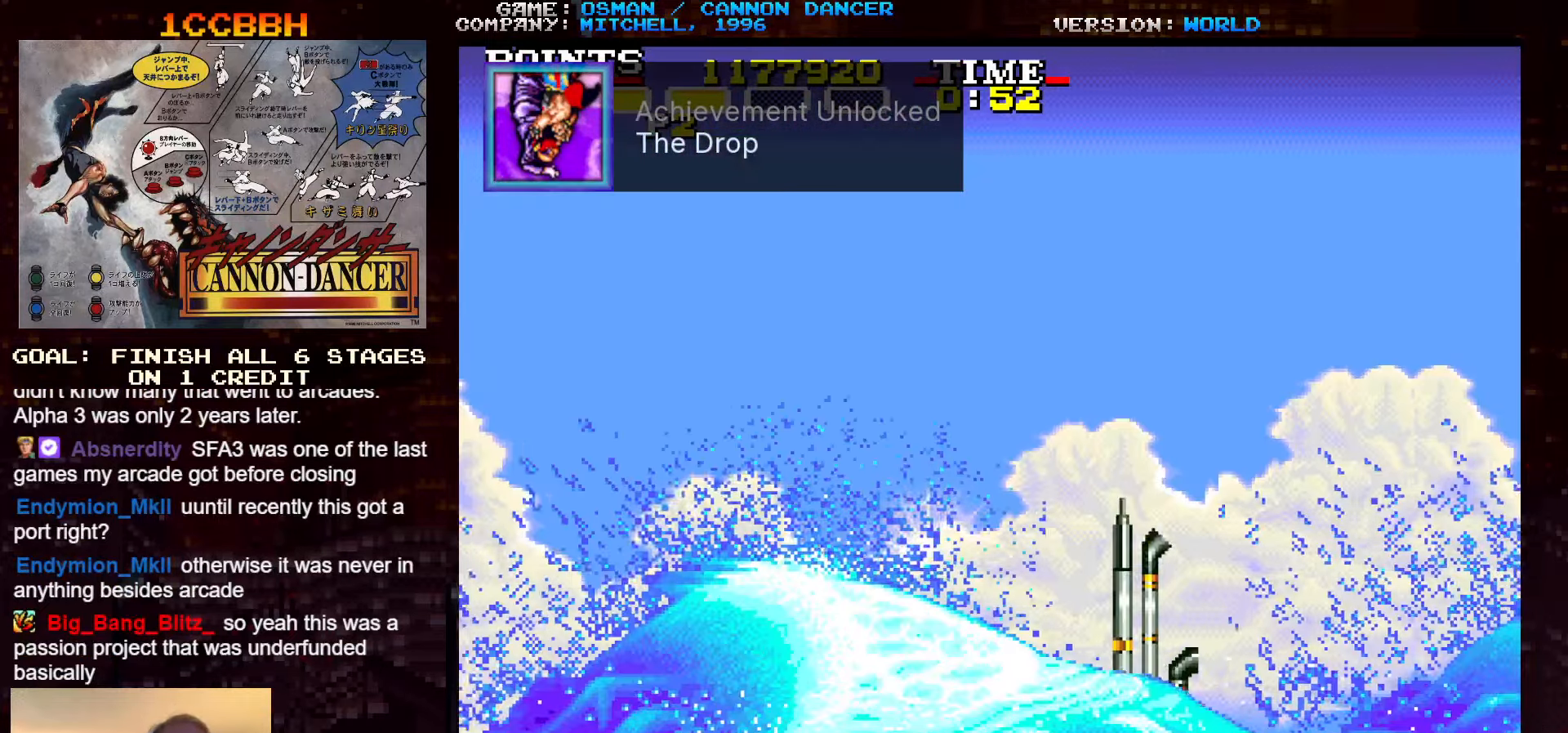
{"buttons": [], "left_stick": "center", "events": []}
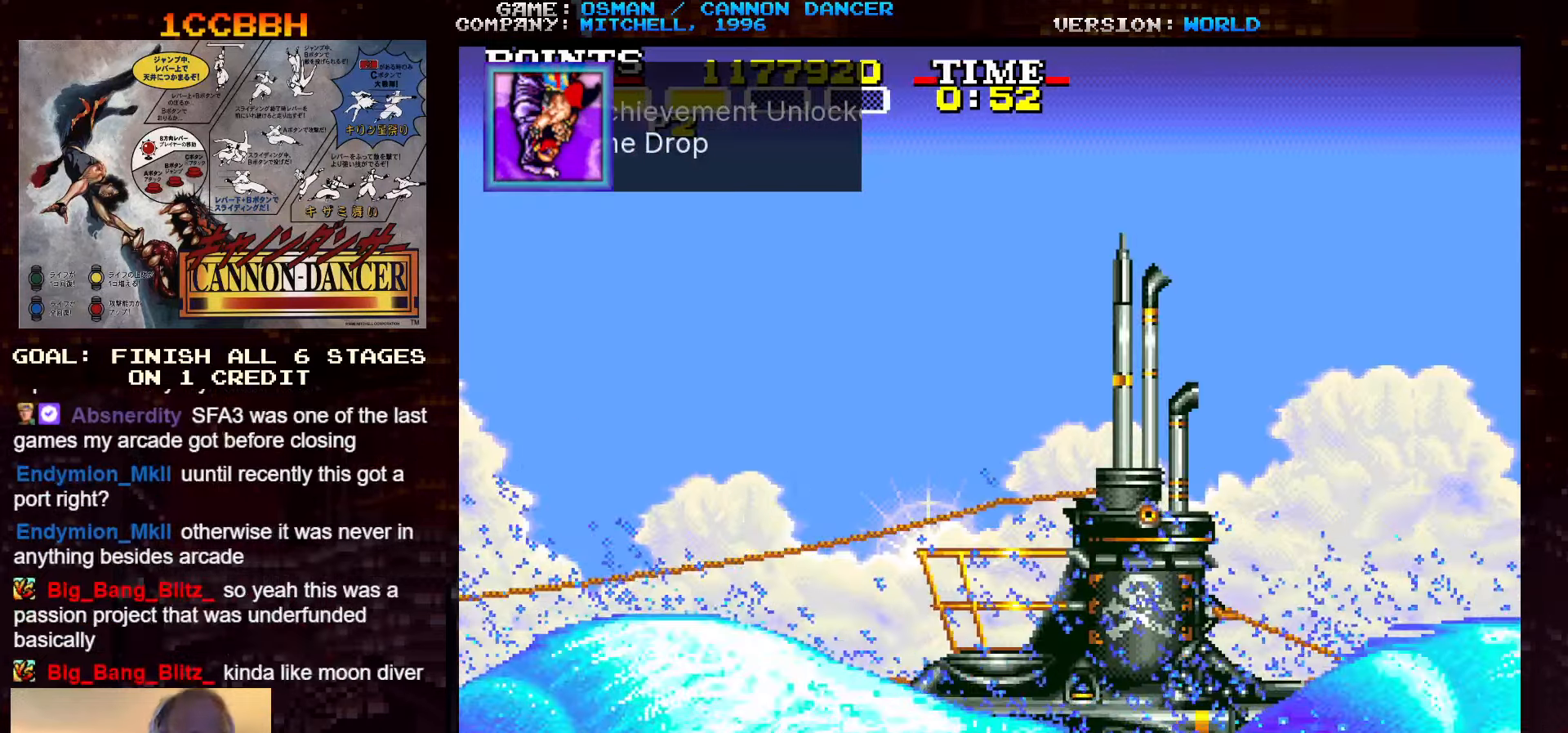
{"buttons": [], "left_stick": "center", "events": []}
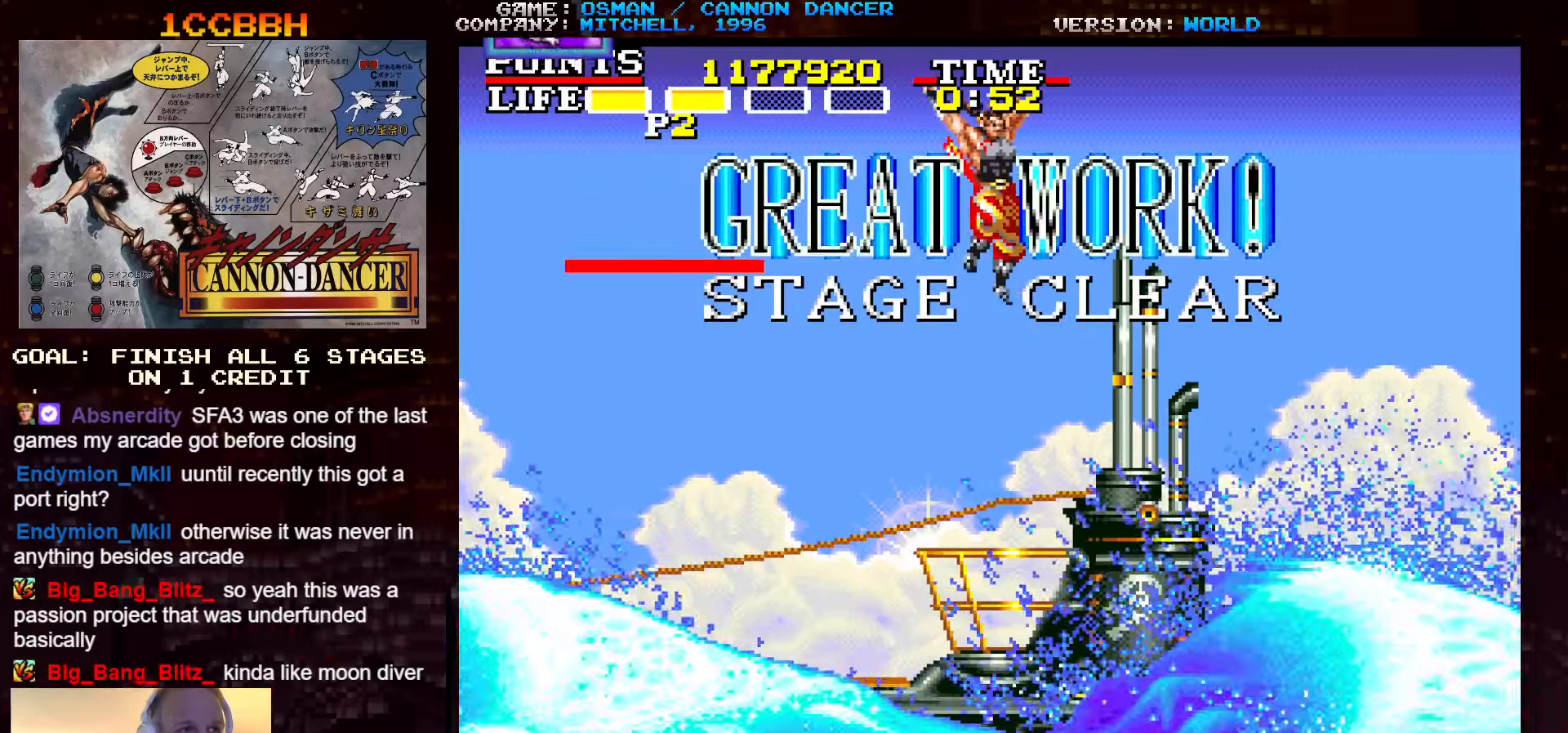
{"buttons": [], "left_stick": "center", "events": []}
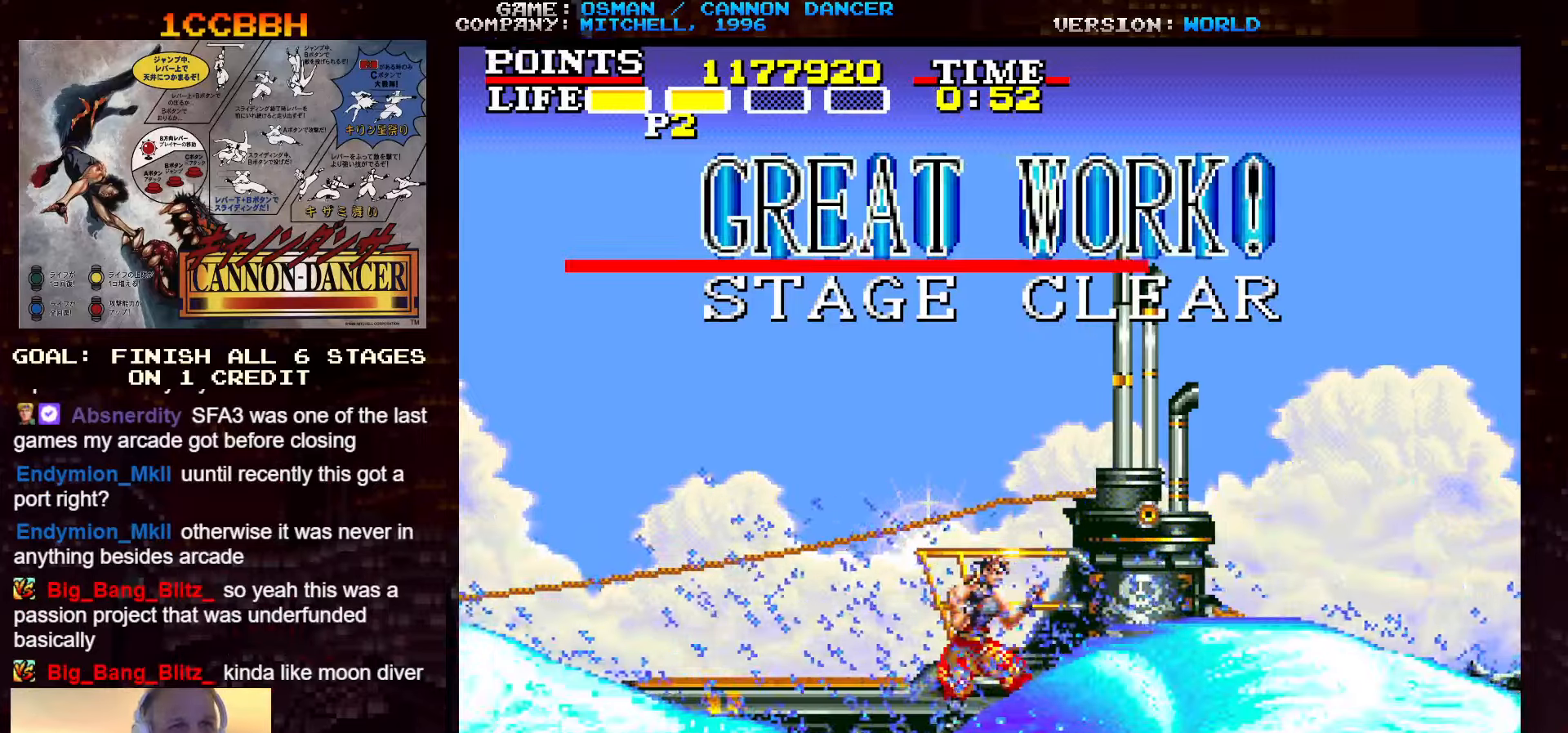
{"buttons": [], "left_stick": "center", "events": []}
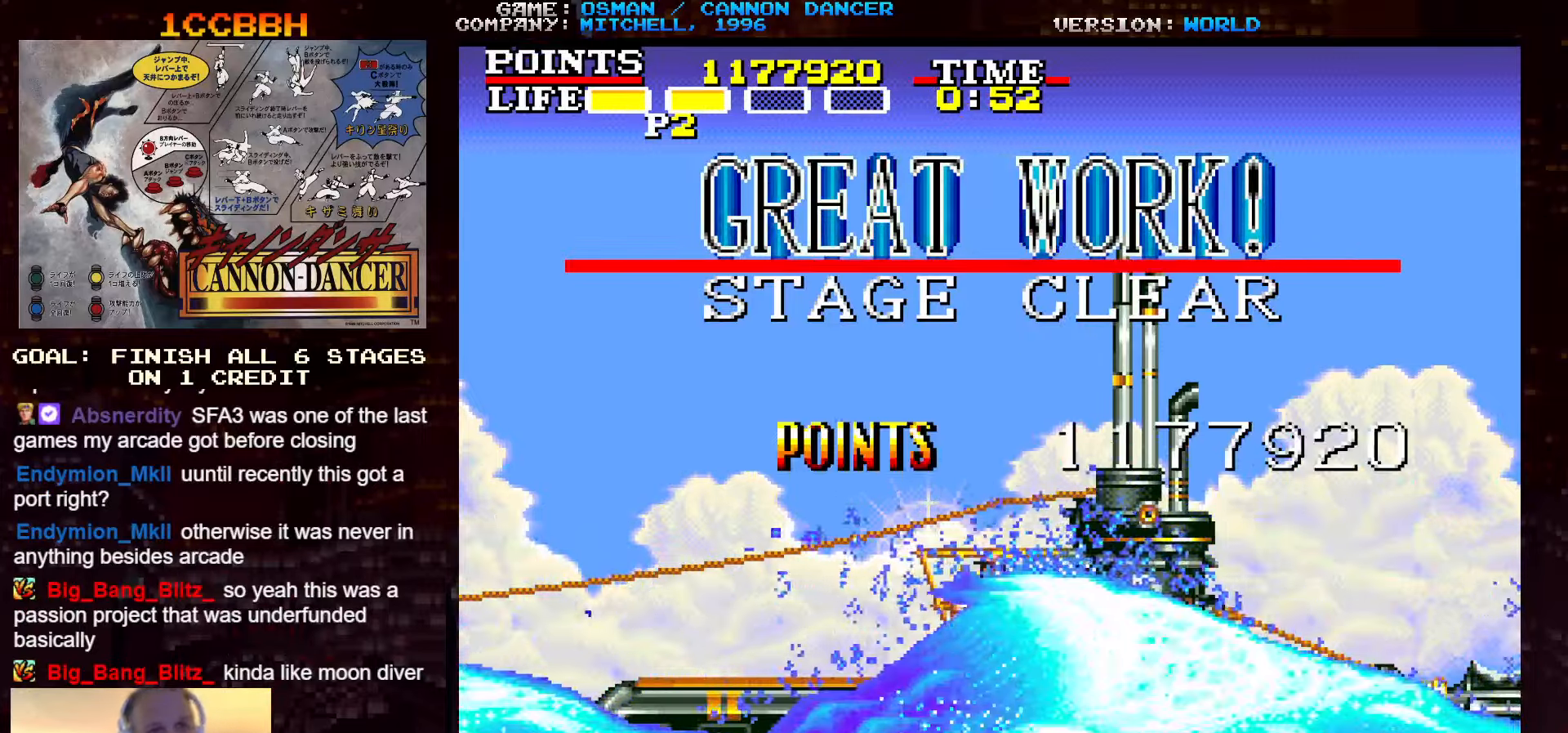
{"buttons": ["SQUARE"], "left_stick": "center", "events": [[234, "SQUARE", "down"]]}
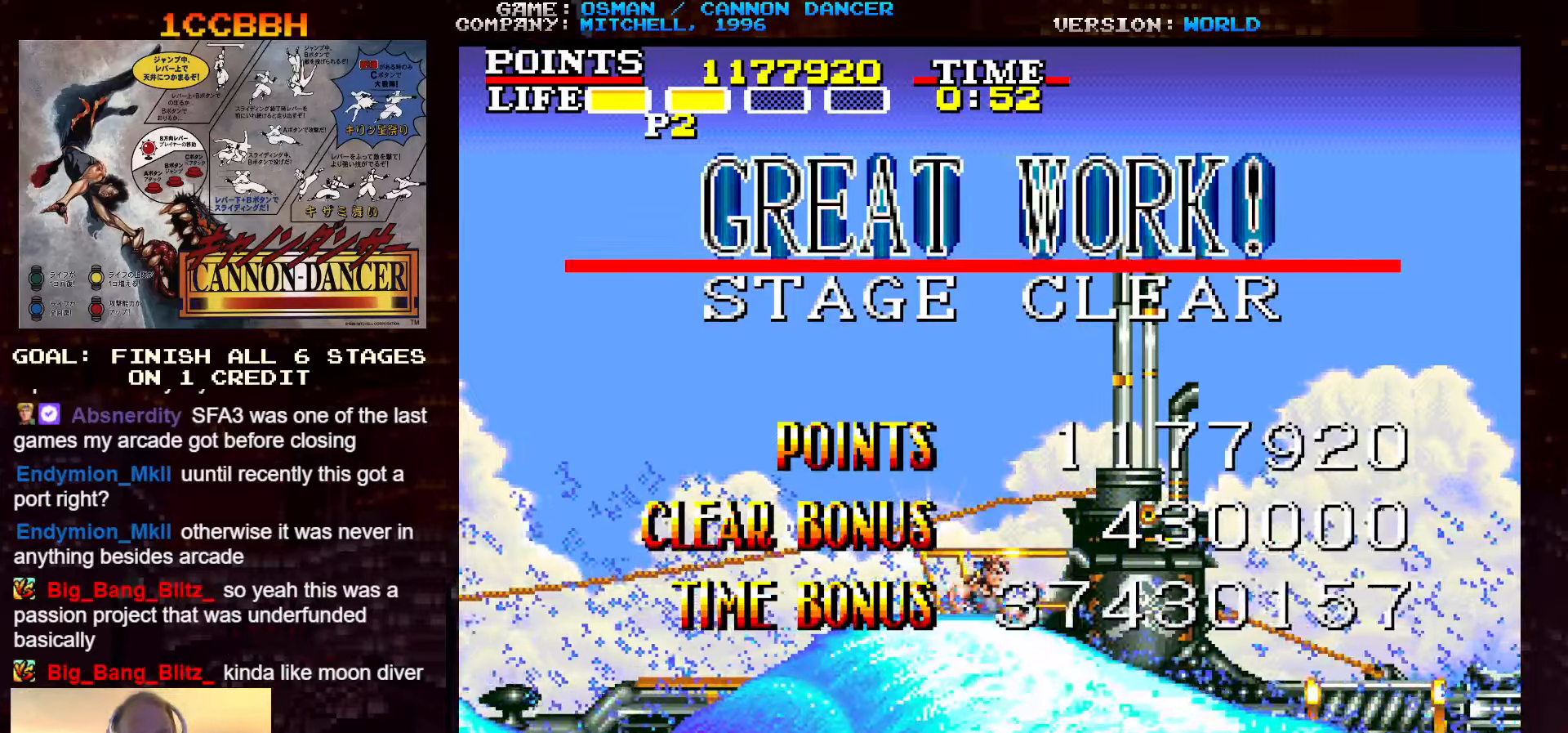
{"buttons": ["SQUARE"], "left_stick": "center", "events": []}
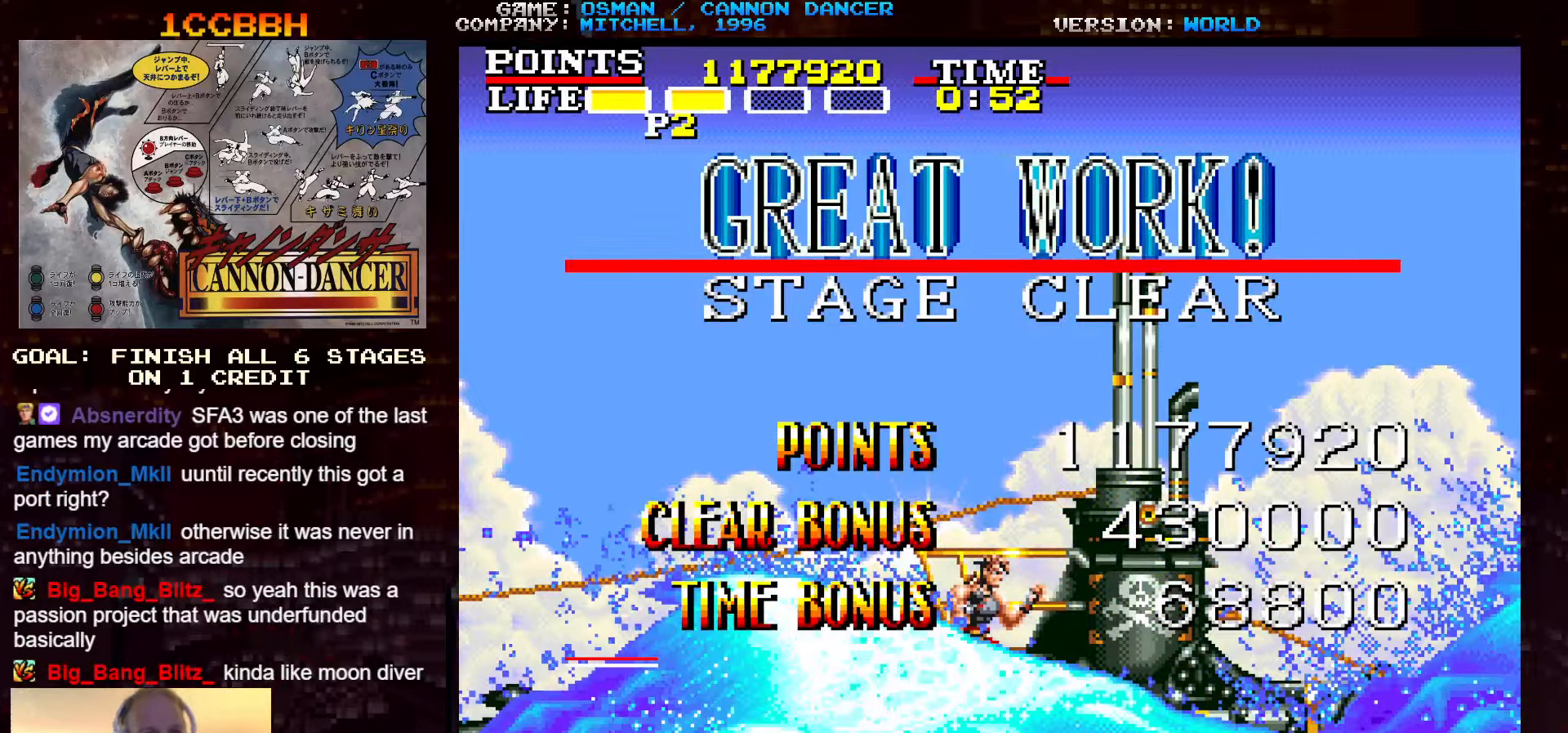
{"buttons": ["SQUARE"], "left_stick": "center", "events": []}